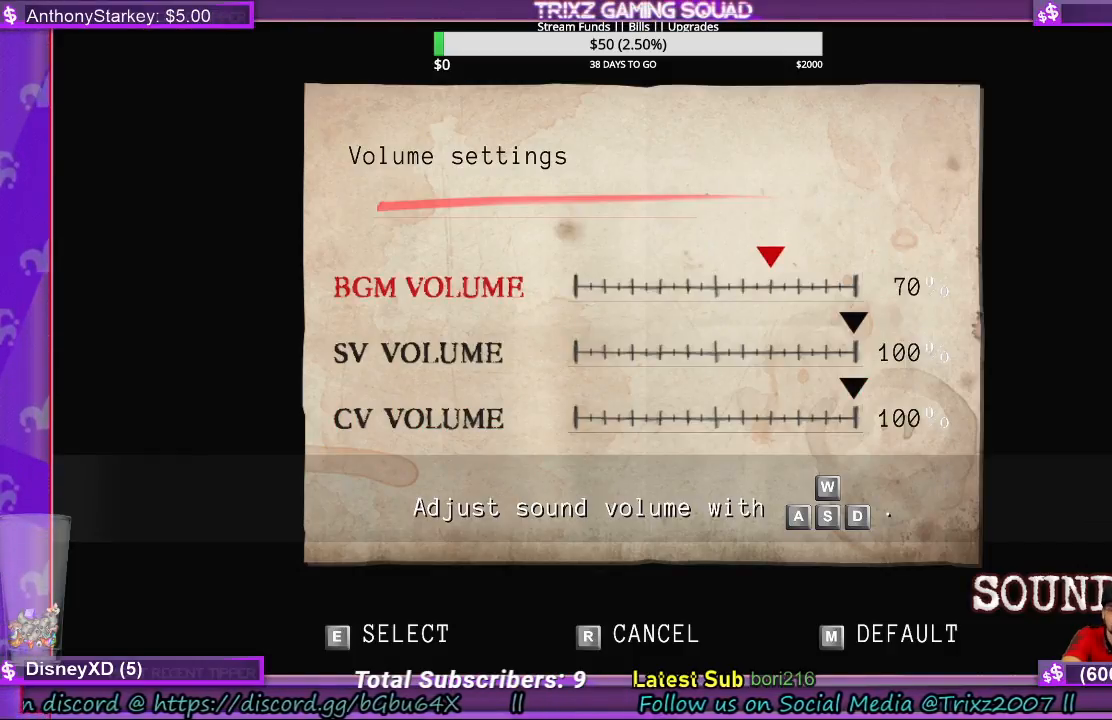
Gameplay with keyboard and mouse; each line is a JSON object with the keys and mouse buttons held at the frame after it. "events" lists presses ("down") and releases ("up") of "a", "ctrl", "d", "e", "f", "q", "r", "s", "shift", "space", "tab", "w", "mouse_left", "mouse_wheel", "mouse_right", "mouse_mb4" and "mouse_mb5" between this image and that frame as [ms after this image, input, new state], when the widget could be followed in between. "mouse_left", "mouse_wheel", "mouse_right", "mouse_mb4", "mouse_mb5" = the "left", "wheel", "right", "mb4", "mb5" buttons of the "mouse" list. No other keys are recorded. "wheel" means that the mouse wheel is clicked or scrolled. Mouse movement is not recorded.
{"keys": ["r"], "mouse": [], "events": [[467, "r", "down"]]}
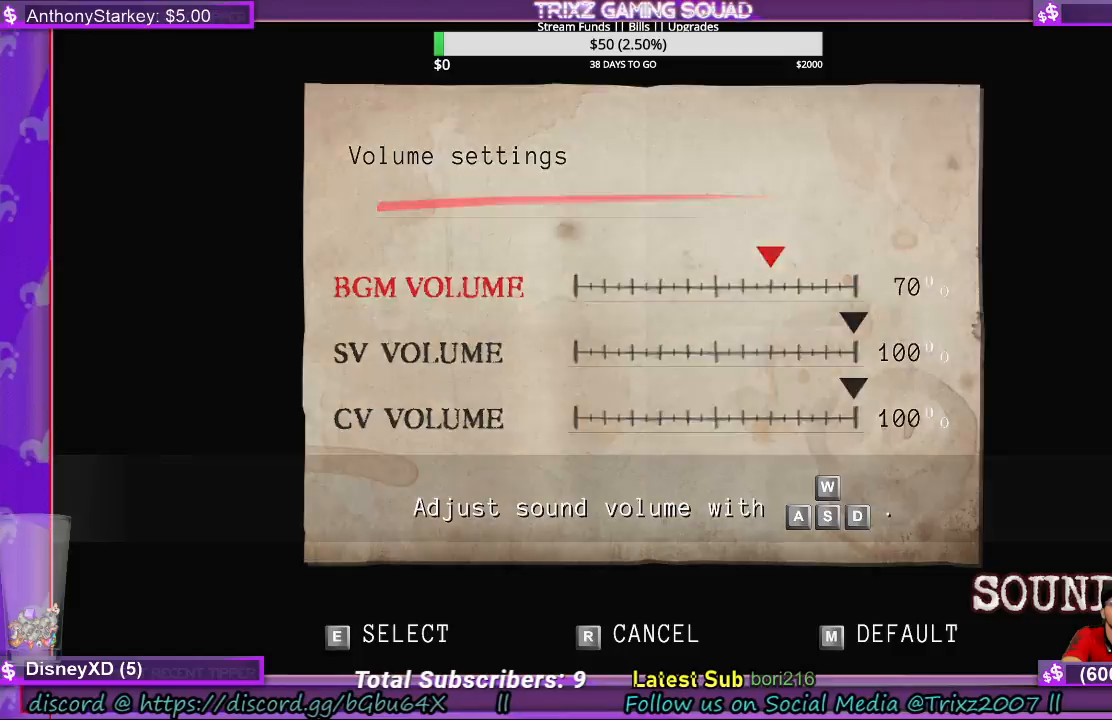
{"keys": [], "mouse": [], "events": [[67, "r", "up"]]}
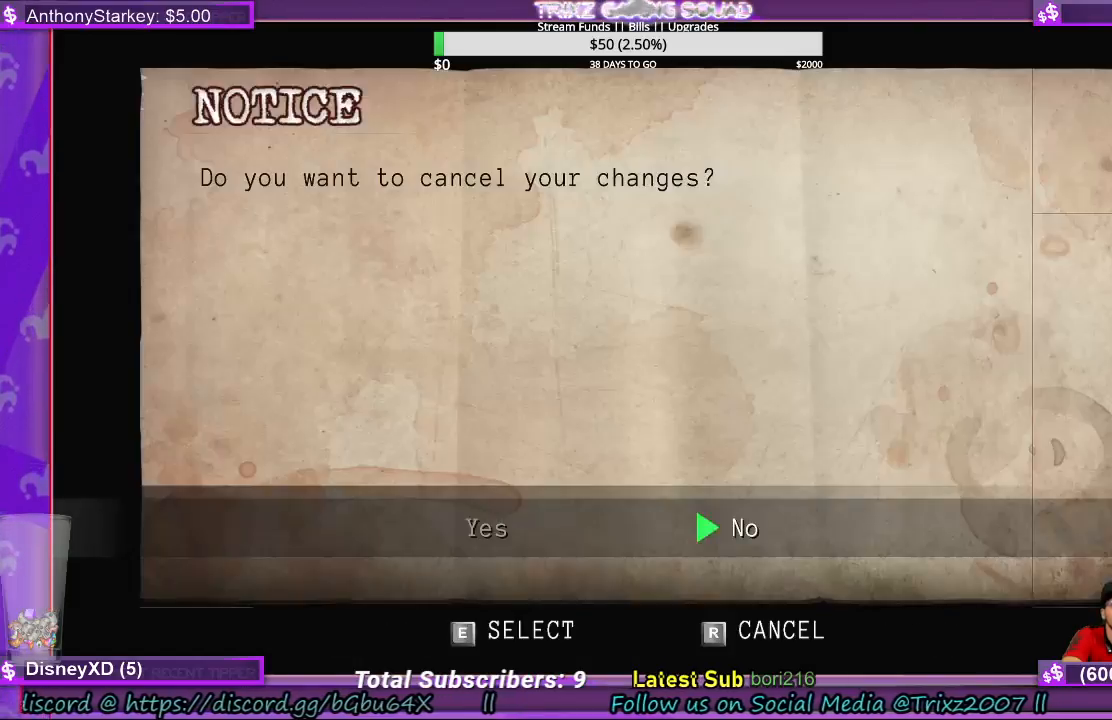
{"keys": [], "mouse": [], "events": []}
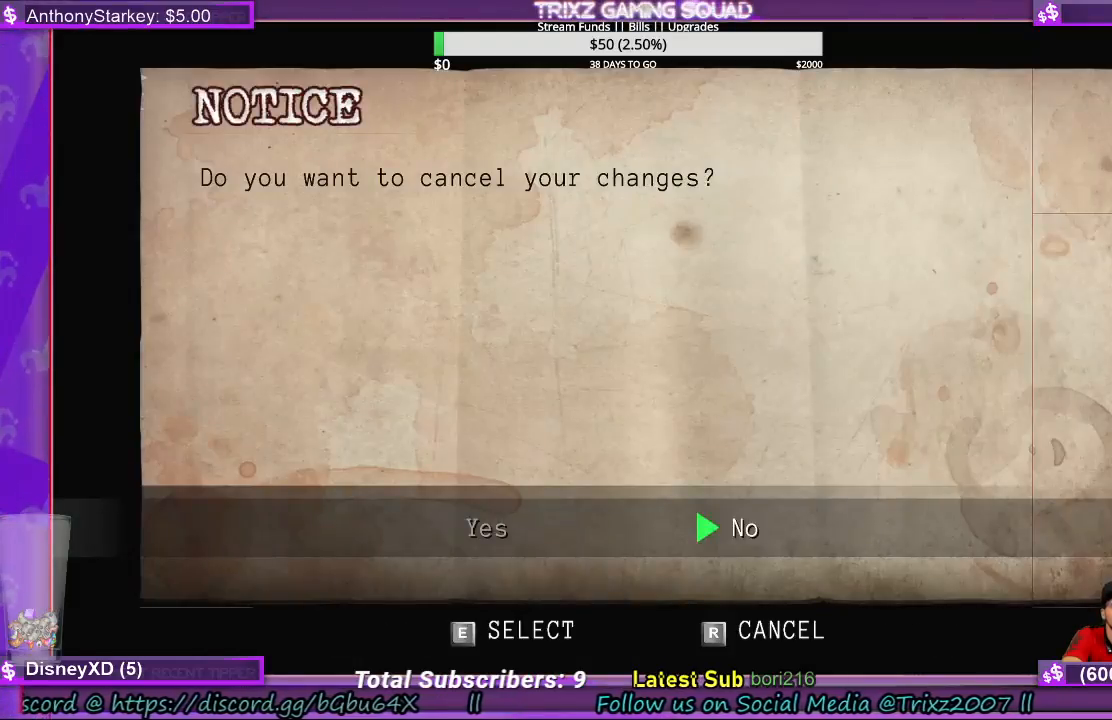
{"keys": [], "mouse": [], "events": []}
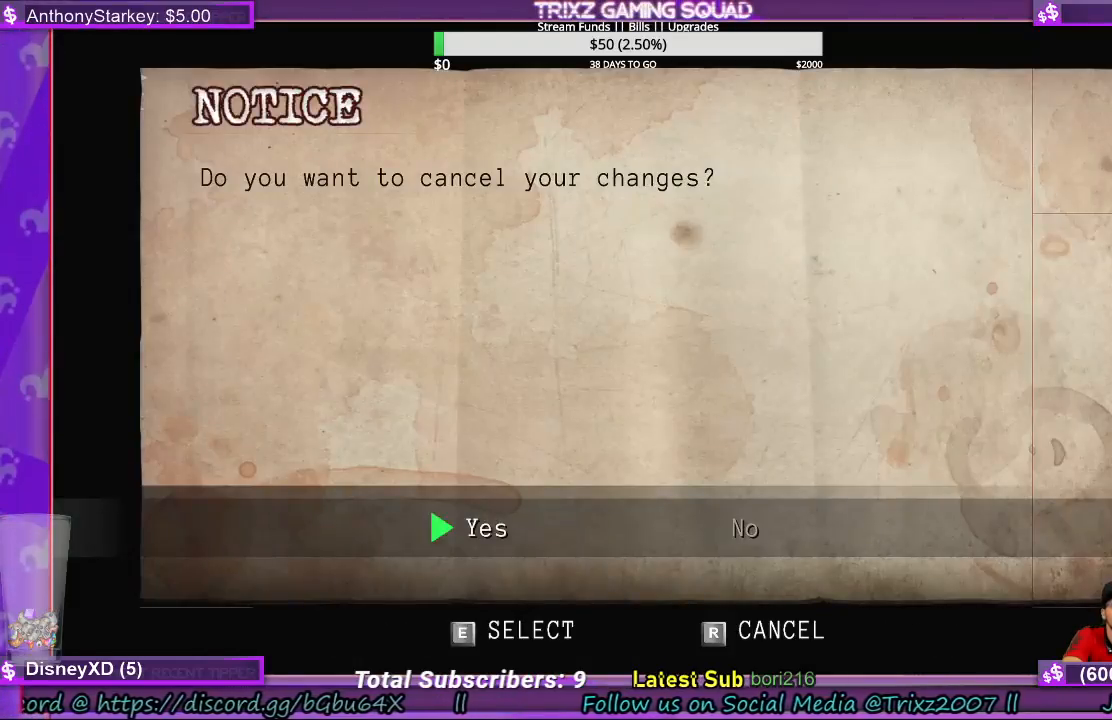
{"keys": [], "mouse": [], "events": []}
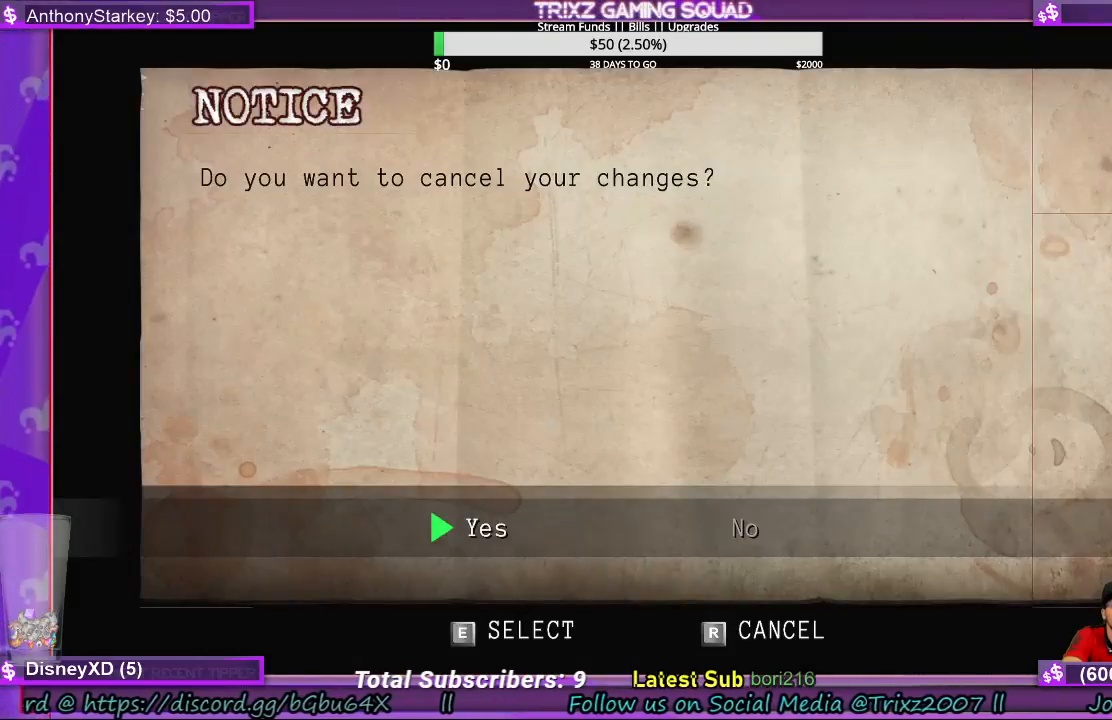
{"keys": [], "mouse": [], "events": []}
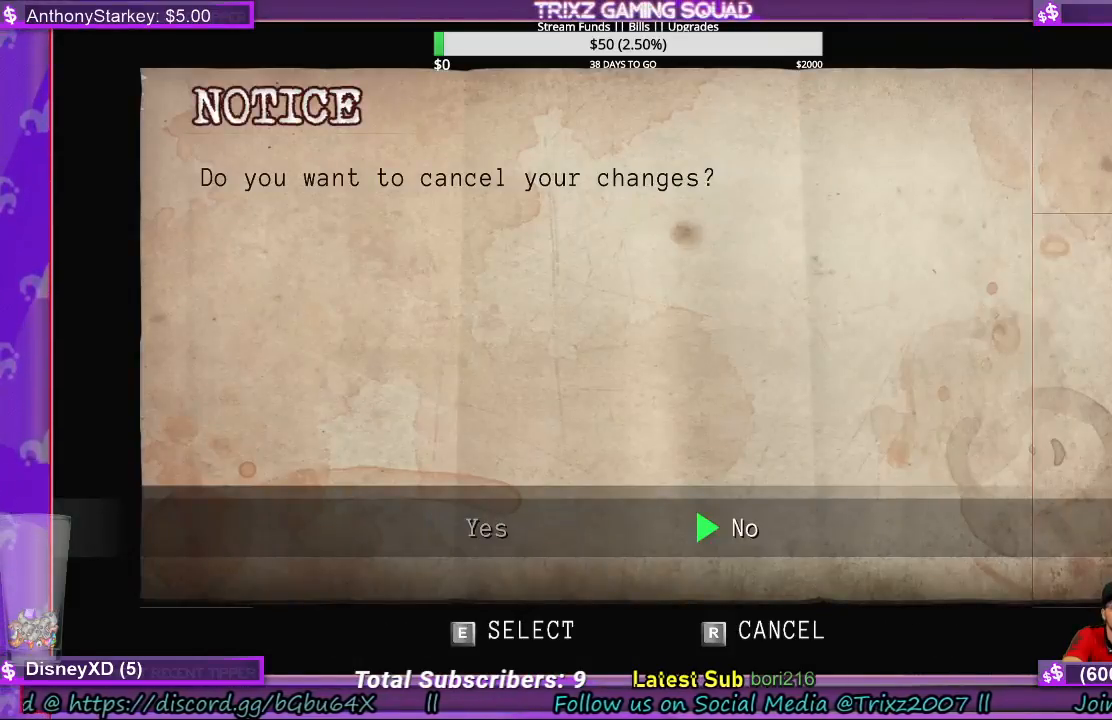
{"keys": [], "mouse": [], "events": []}
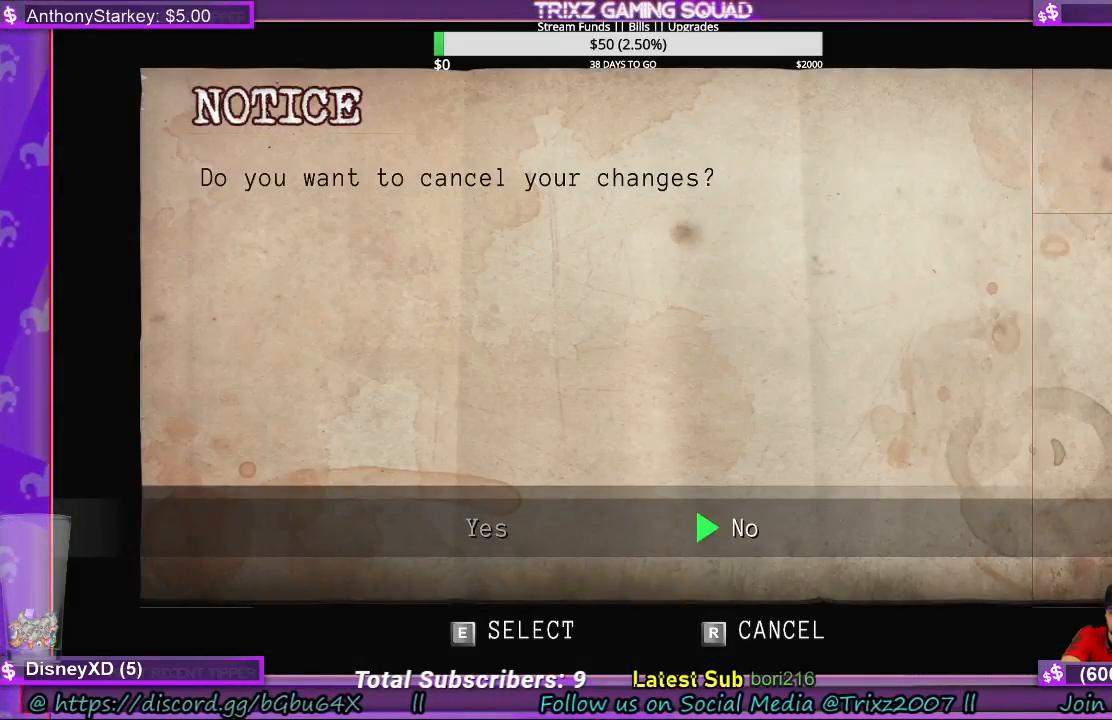
{"keys": [], "mouse": [], "events": [[233, "e", "down"], [367, "e", "up"]]}
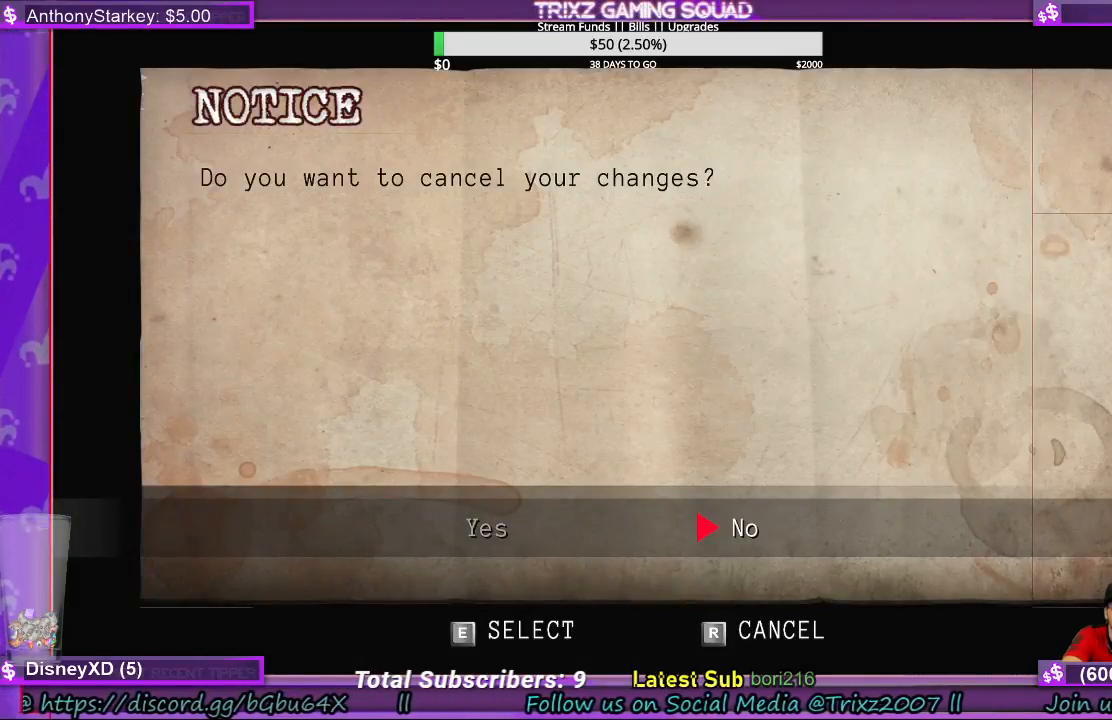
{"keys": [], "mouse": [], "events": []}
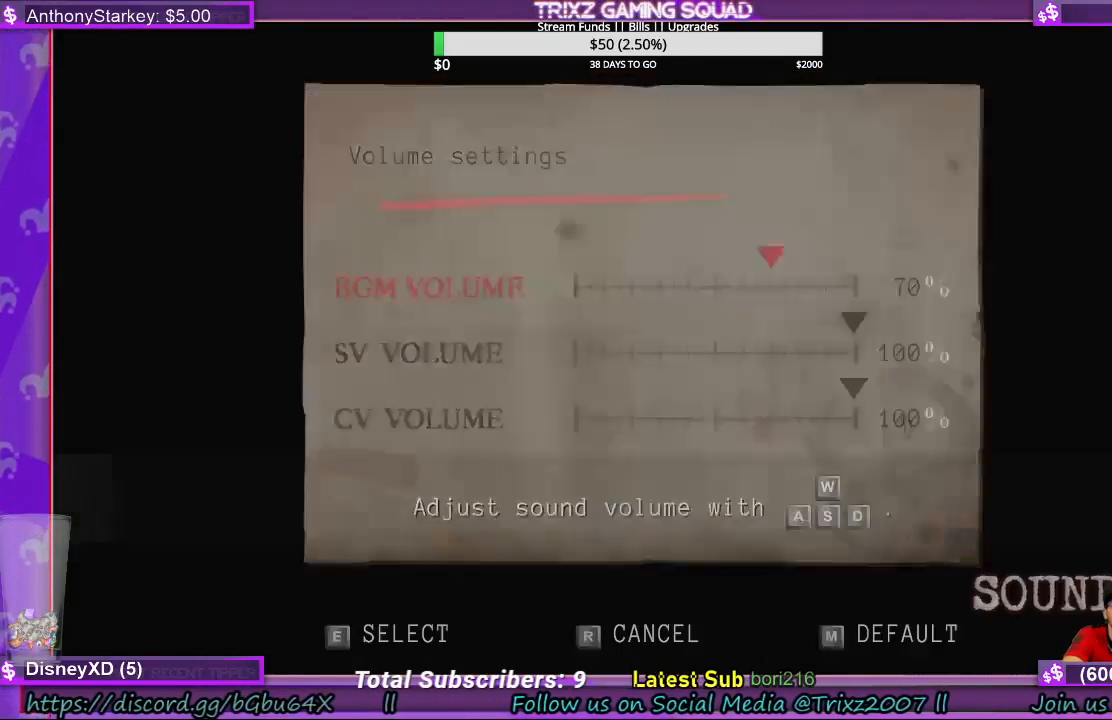
{"keys": [], "mouse": [], "events": []}
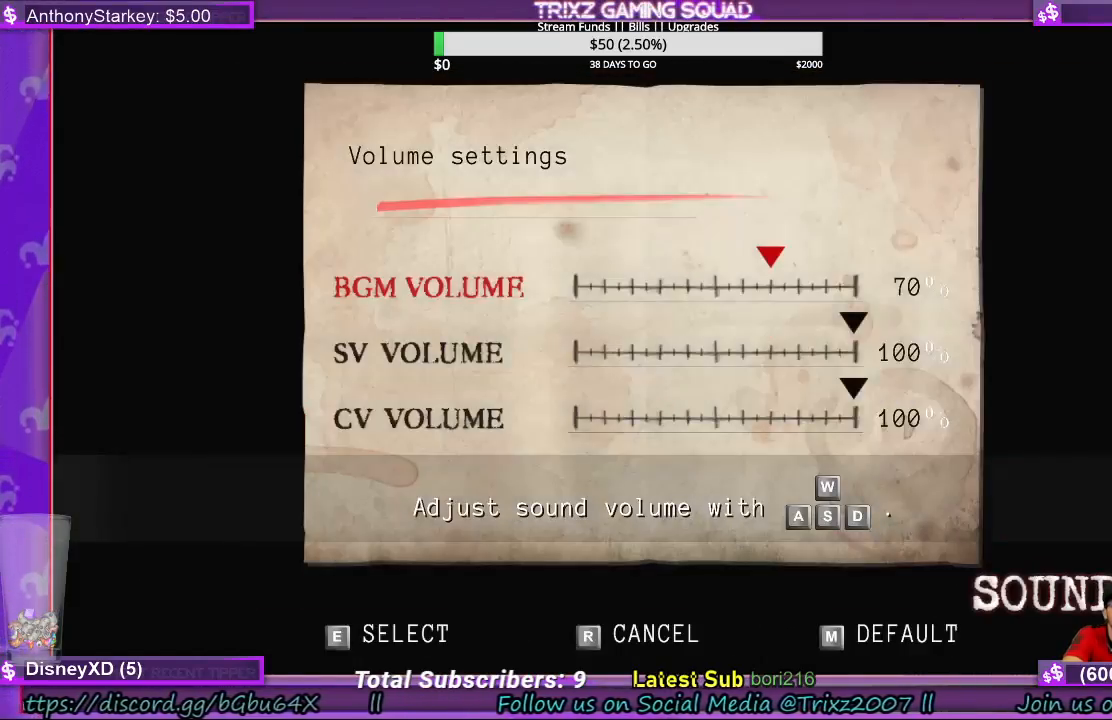
{"keys": [], "mouse": [], "events": []}
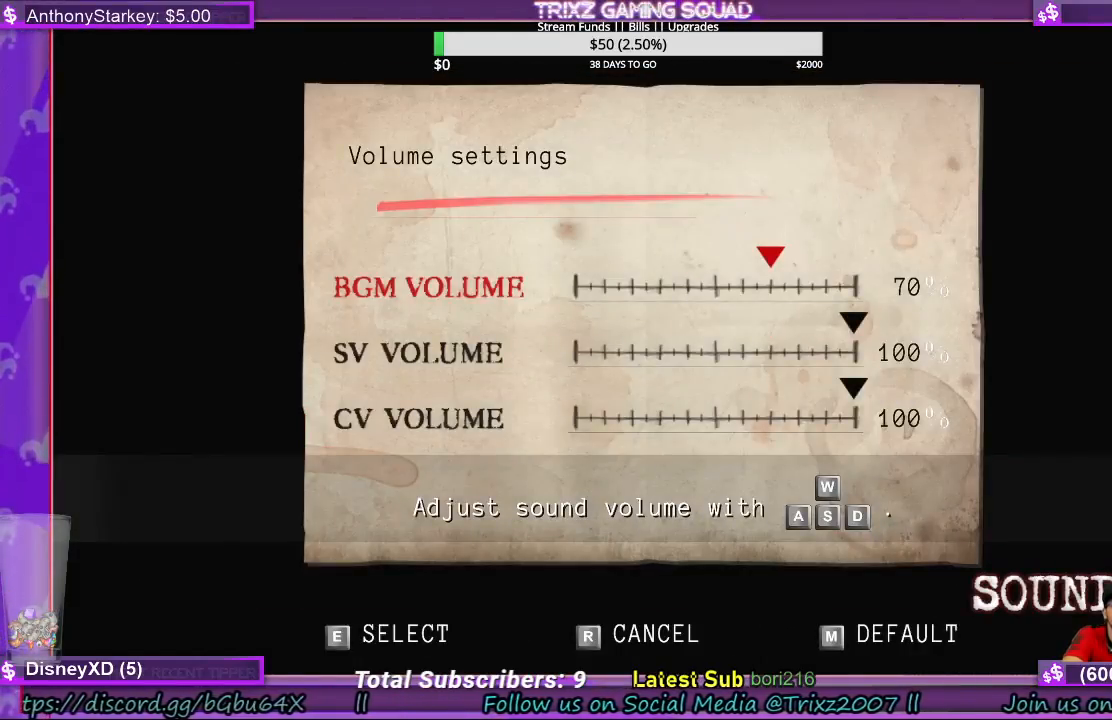
{"keys": [], "mouse": [], "events": []}
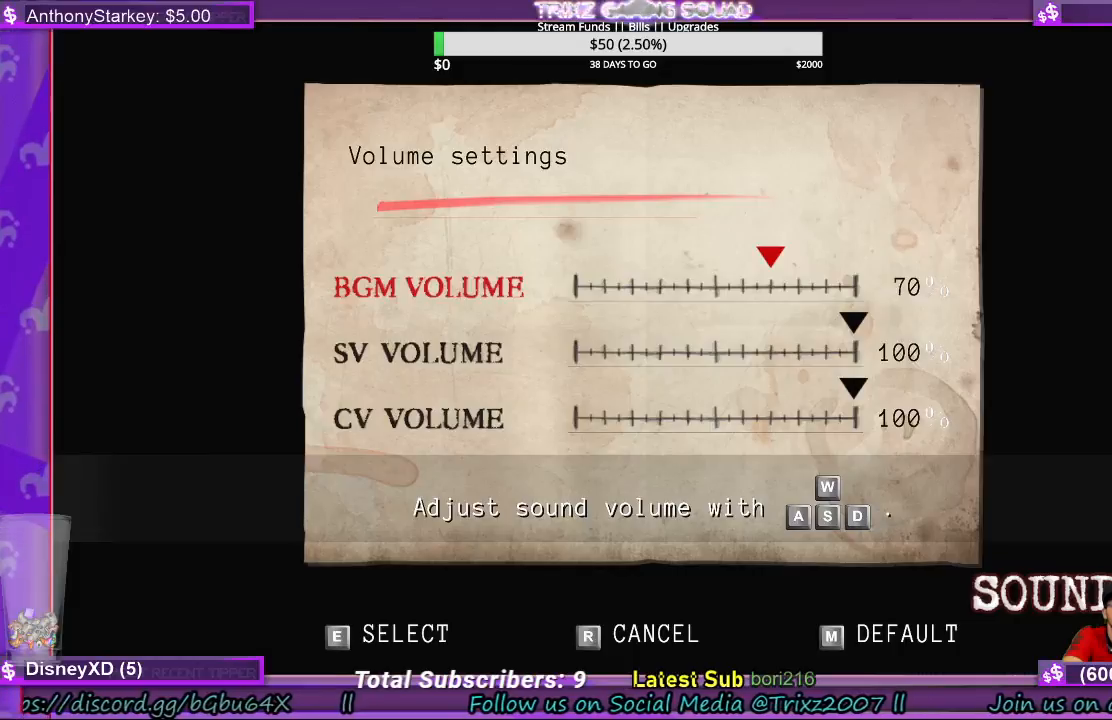
{"keys": [], "mouse": [], "events": []}
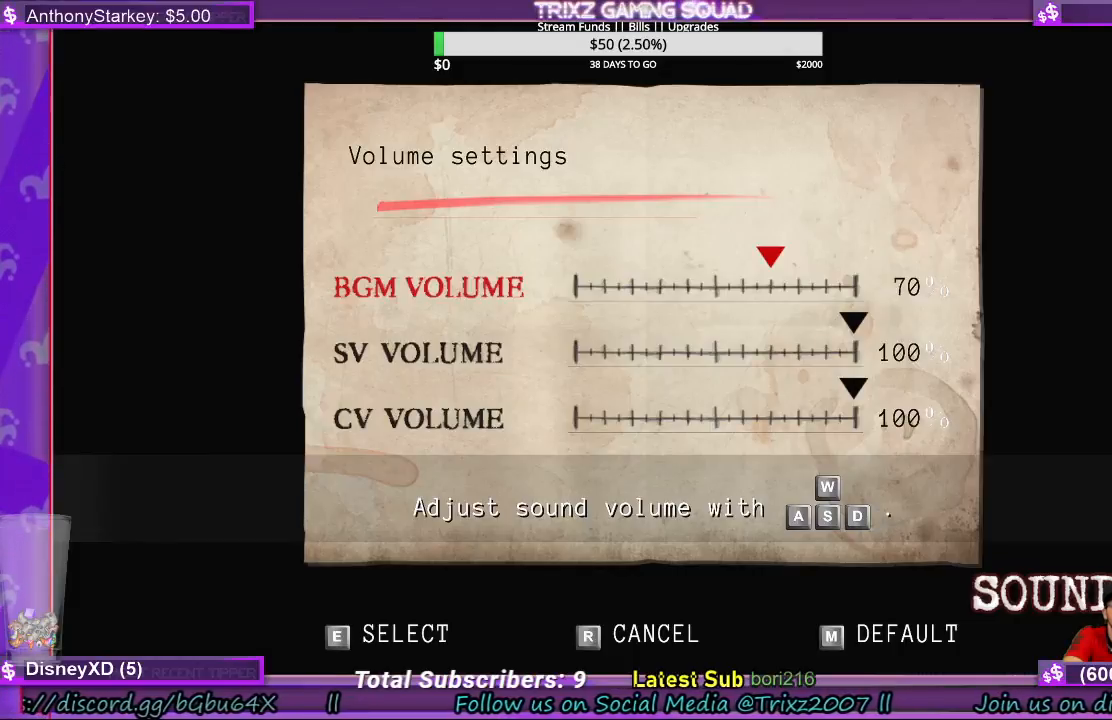
{"keys": [], "mouse": [], "events": []}
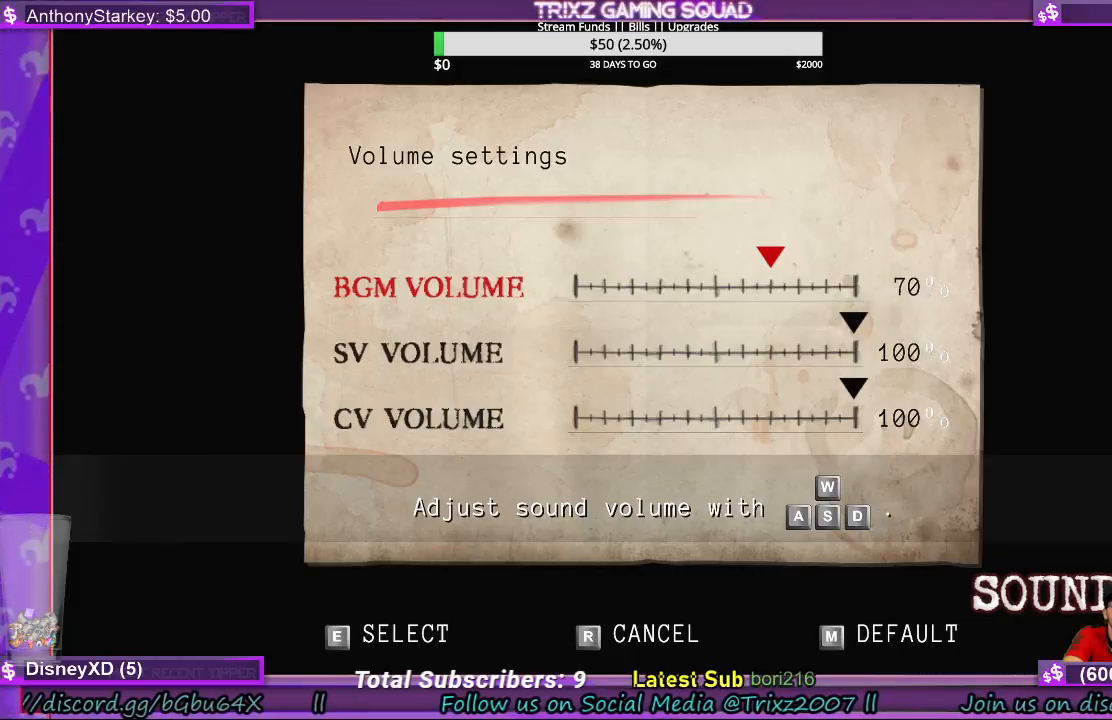
{"keys": [], "mouse": [], "events": []}
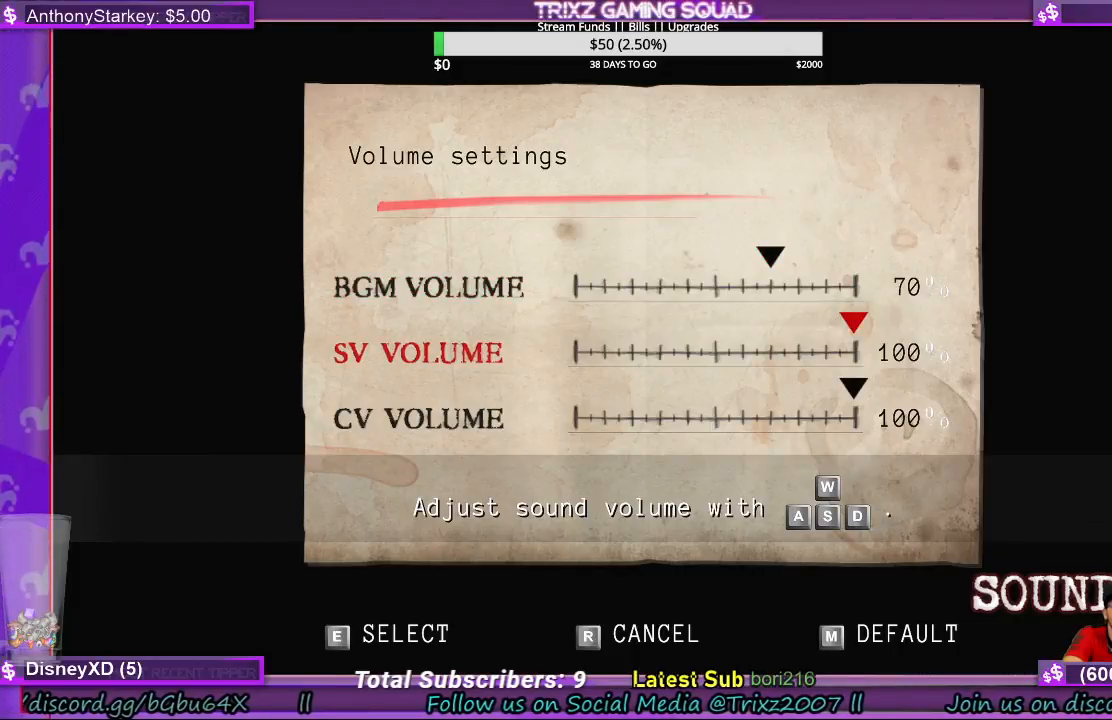
{"keys": [], "mouse": [], "events": []}
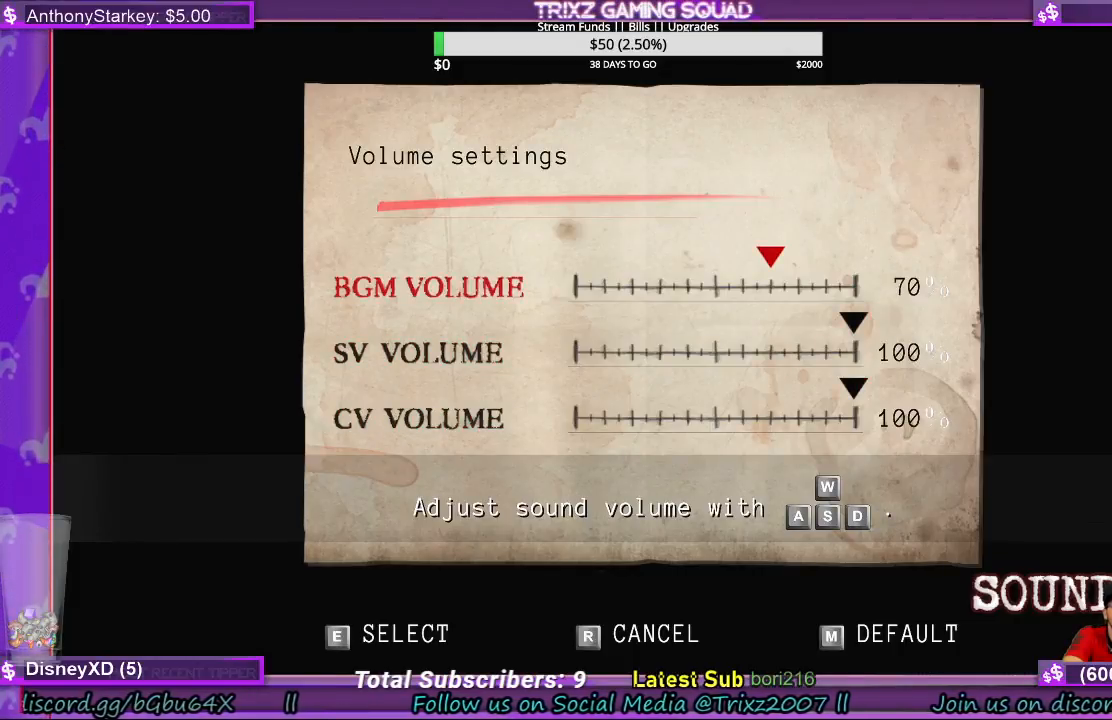
{"keys": [], "mouse": [], "events": []}
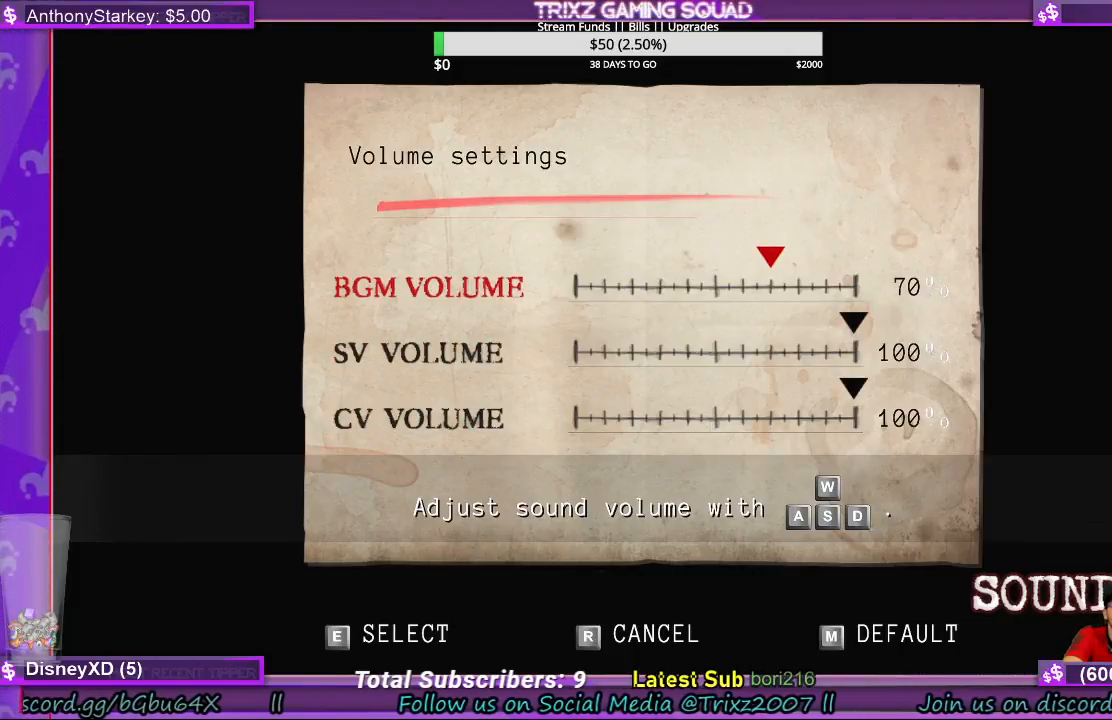
{"keys": [], "mouse": [], "events": [[133, "e", "down"], [300, "e", "up"]]}
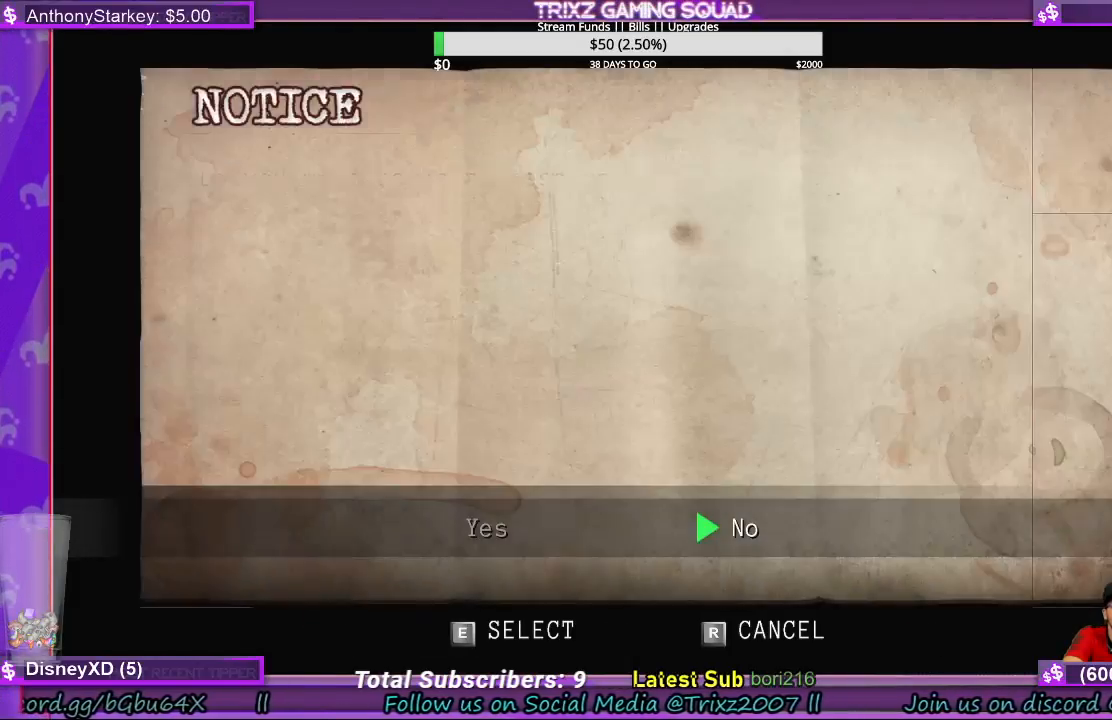
{"keys": [], "mouse": [], "events": []}
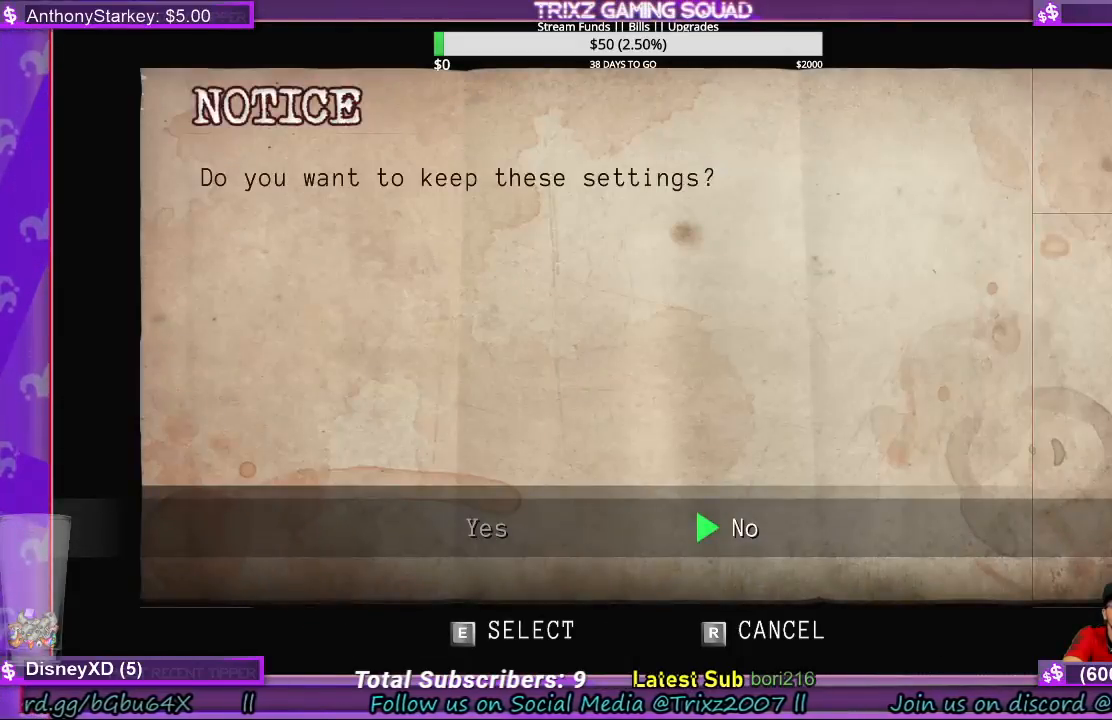
{"keys": [], "mouse": [], "events": []}
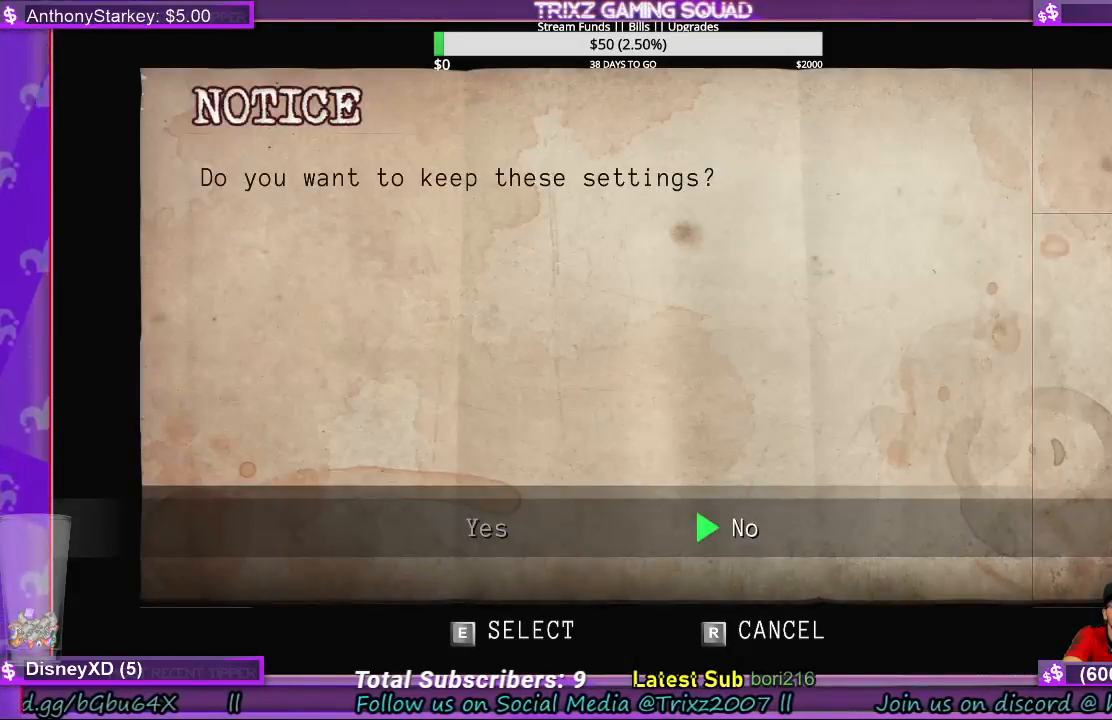
{"keys": [], "mouse": [], "events": []}
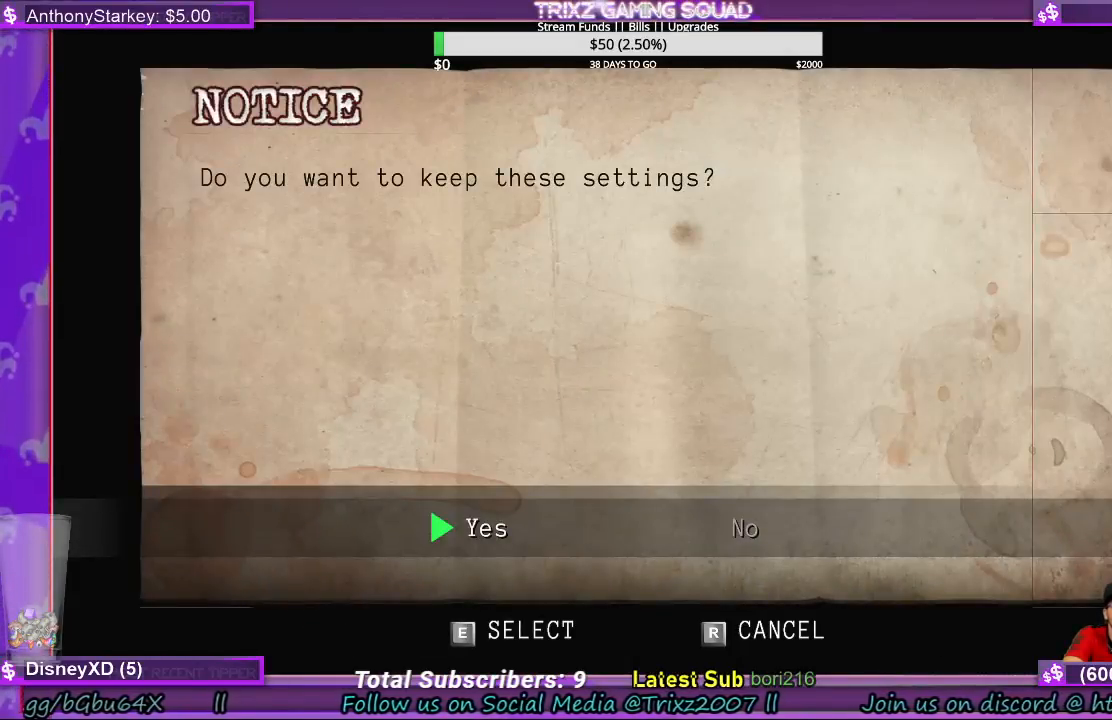
{"keys": [], "mouse": [], "events": [[33, "e", "down"], [200, "e", "up"]]}